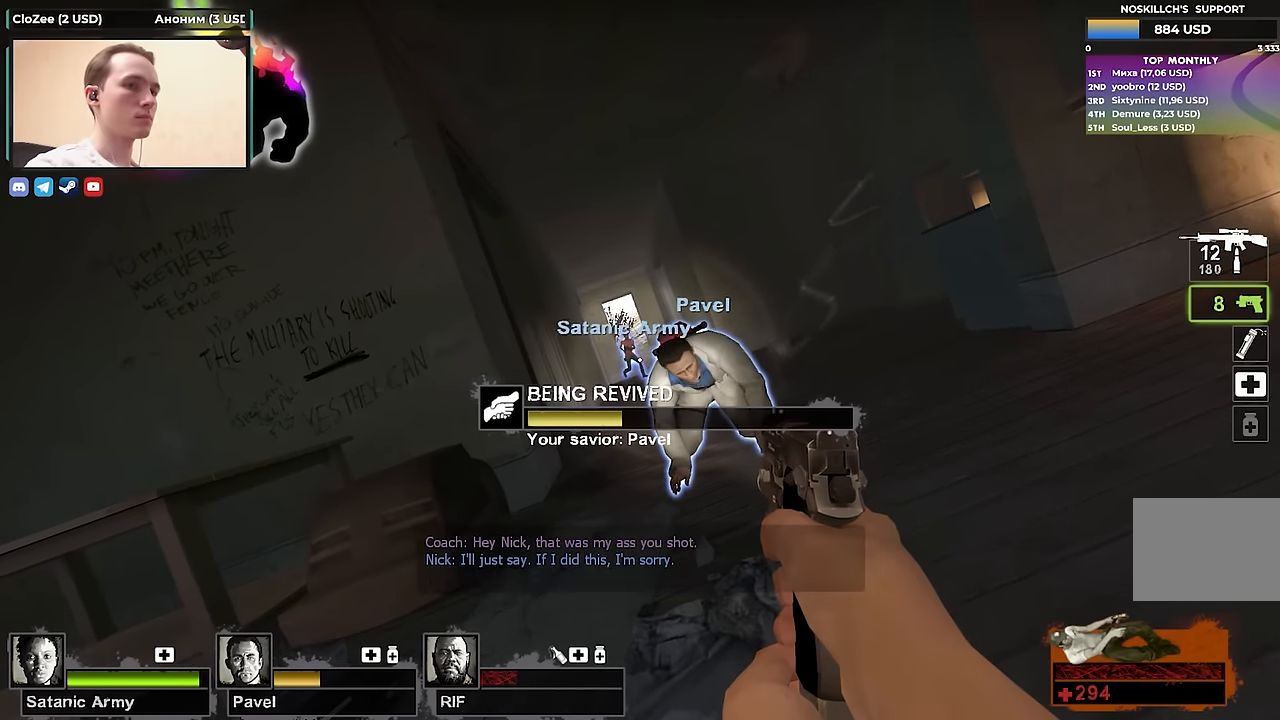
Gameplay with keyboard; each line is a JSON object with the keys held at the frame after it. "events" lists presses ("down") and releases ("up") of "1", "2", "3", "4", "a", "alt", "ctrl", "d", "e", "f", "q", "r", "s", "shift", "space", "tab" and "w" between this image and that frame as [ms after this image, input, new state], when the widget could be followed in between. No other keys are recorded. Mouse input is not recorded.
{"keys": [], "events": []}
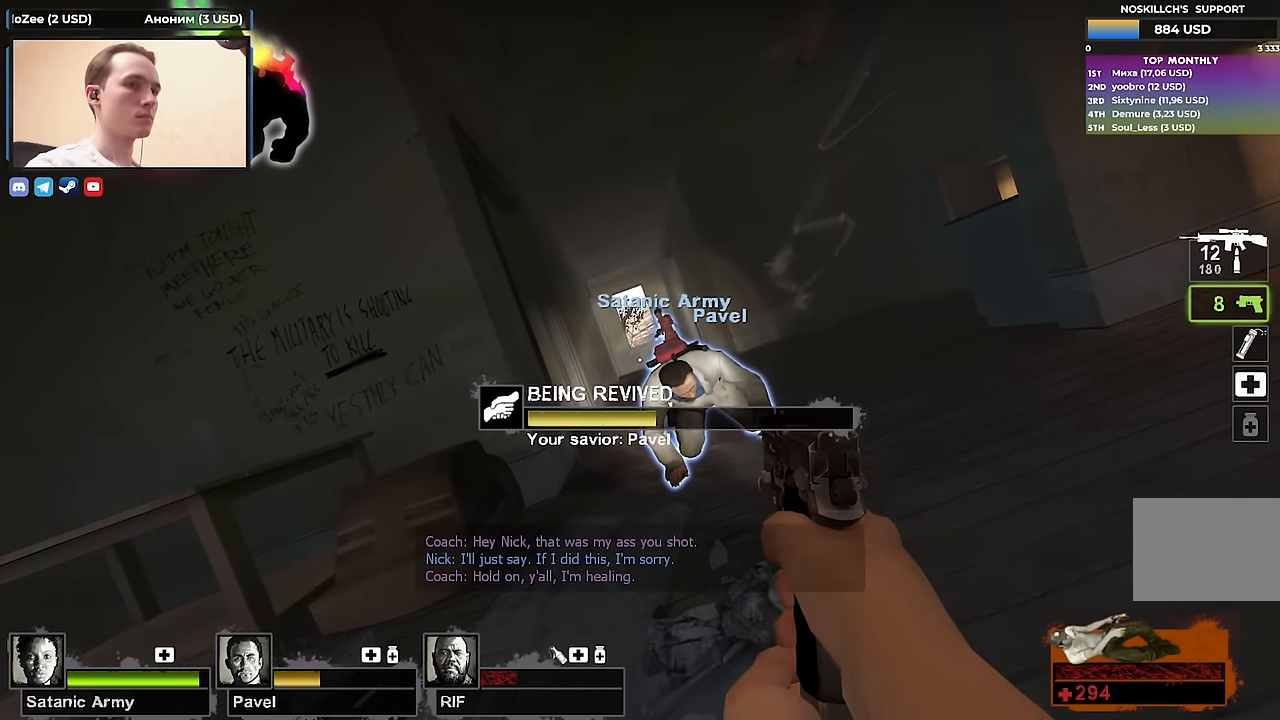
{"keys": [], "events": []}
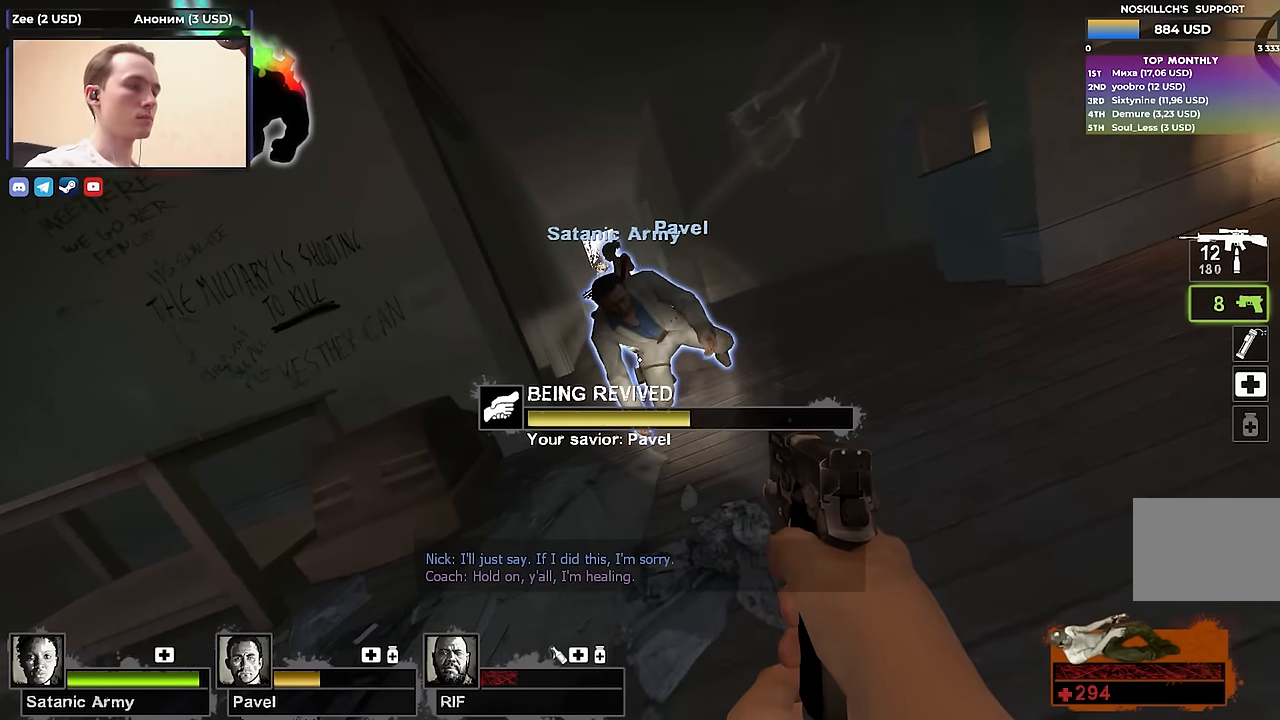
{"keys": [], "events": []}
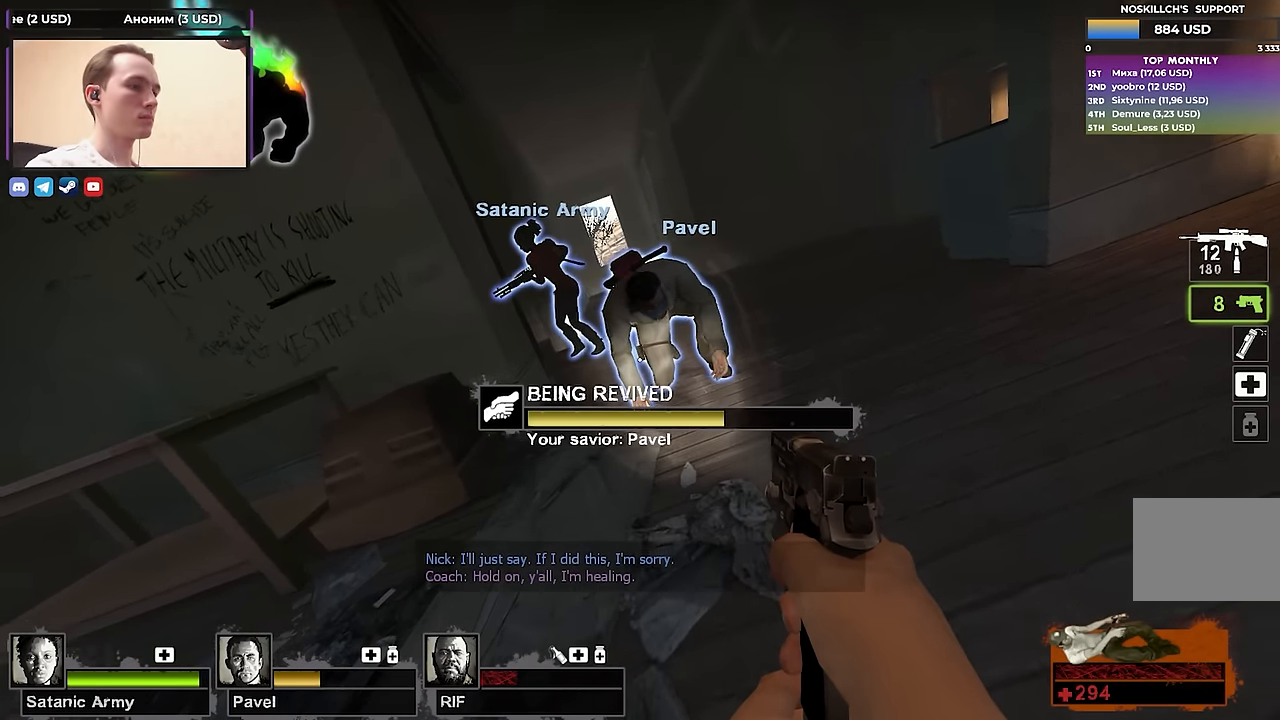
{"keys": [], "events": []}
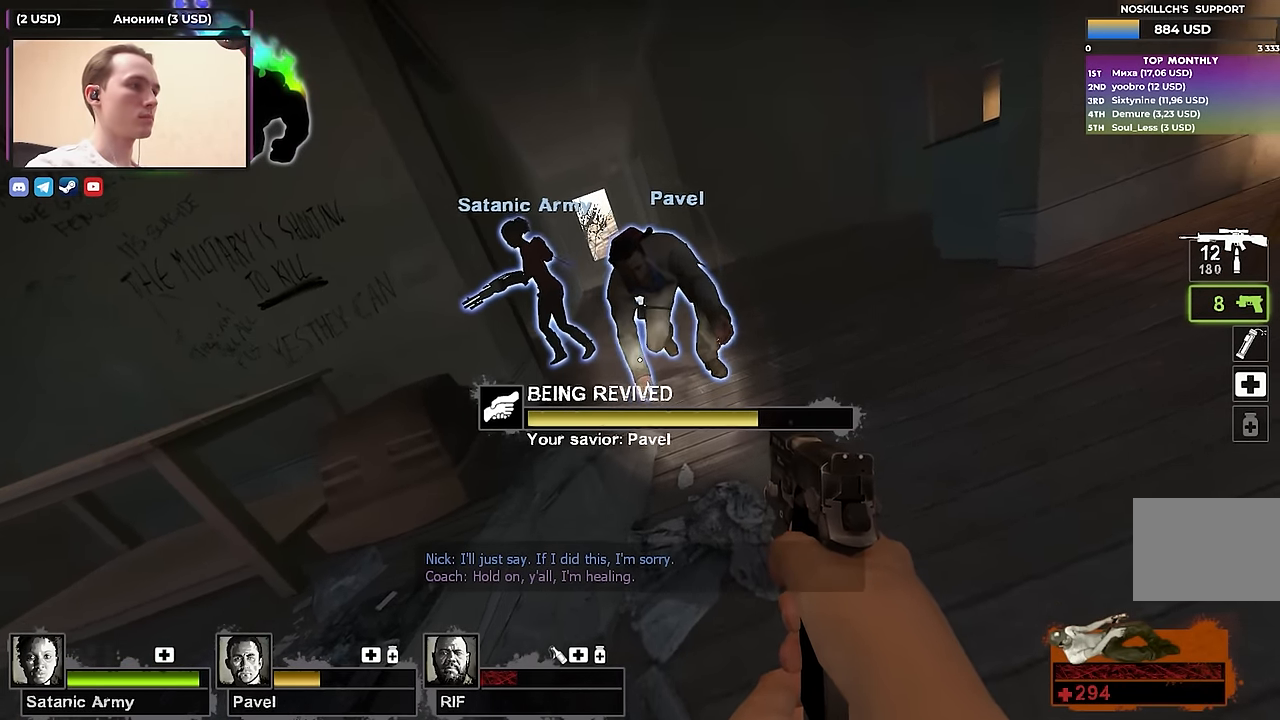
{"keys": [], "events": [[350, "tab", "down"], [483, "tab", "up"]]}
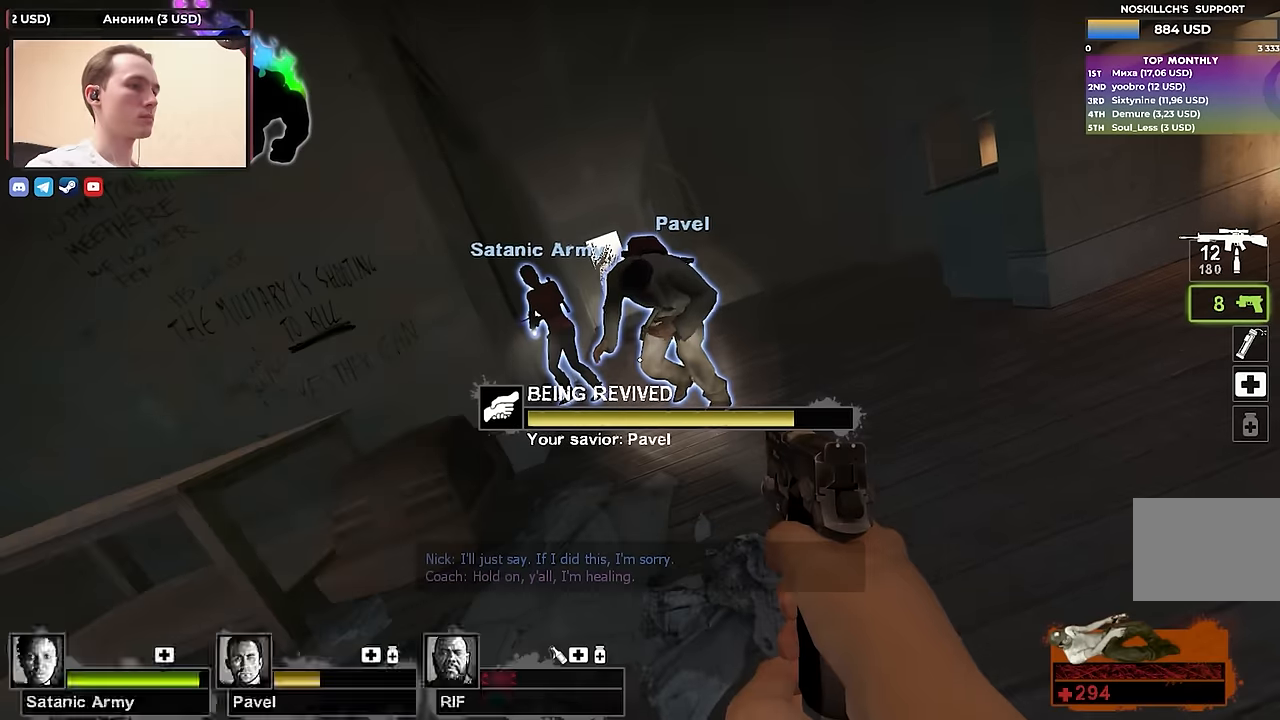
{"keys": [], "events": [[183, "tab", "down"], [233, "tab", "up"]]}
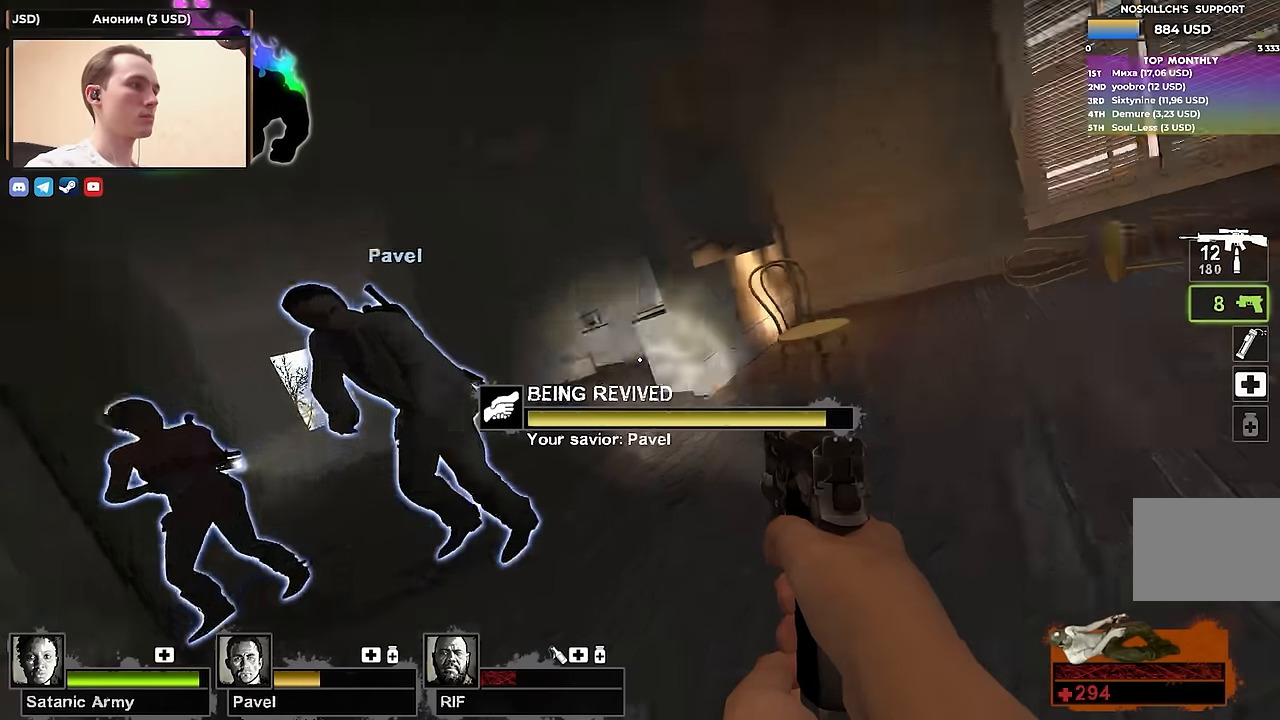
{"keys": [], "events": []}
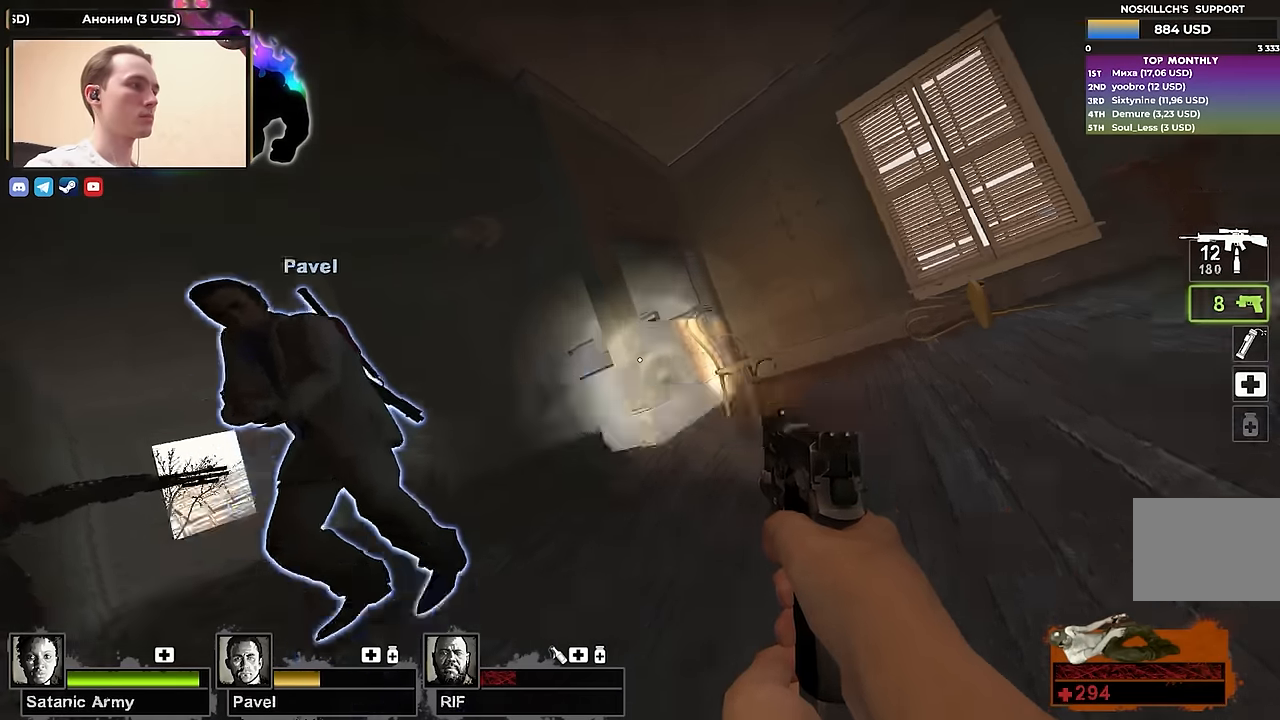
{"keys": [], "events": [[200, "4", "down"], [200, "a", "down"], [200, "w", "down"], [300, "4", "up"], [300, "a", "up"], [300, "w", "up"]]}
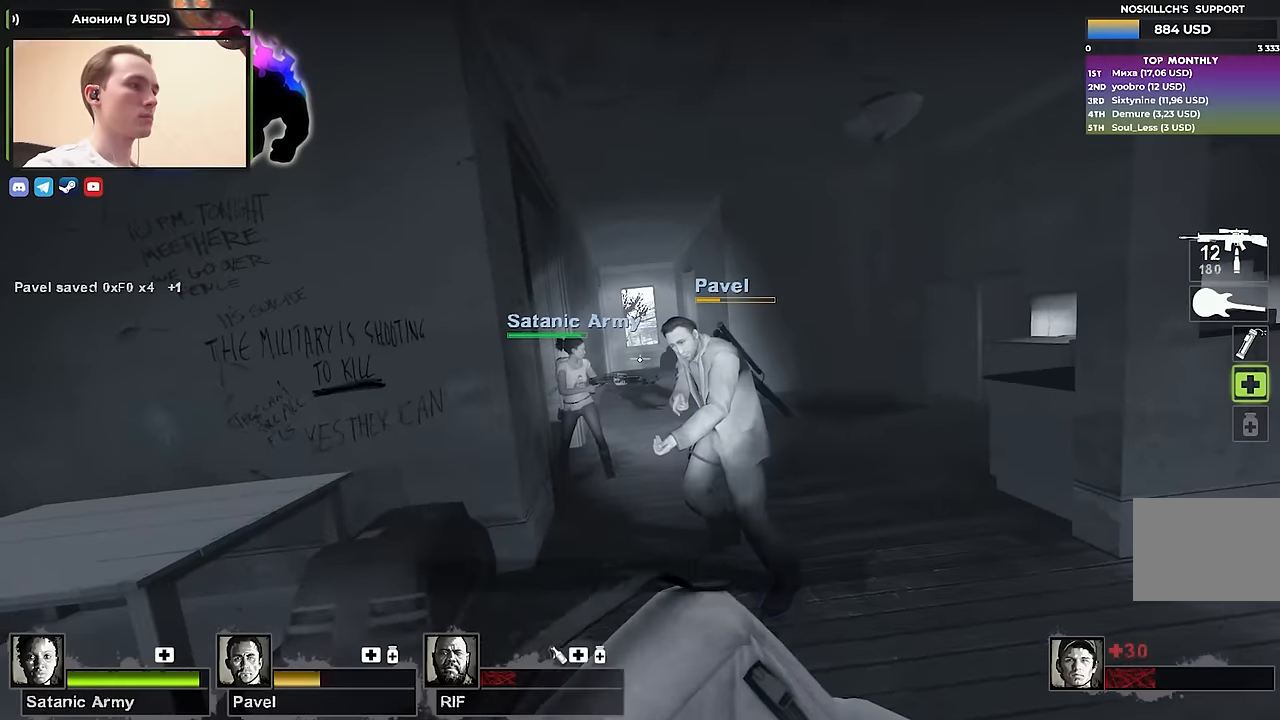
{"keys": [], "events": []}
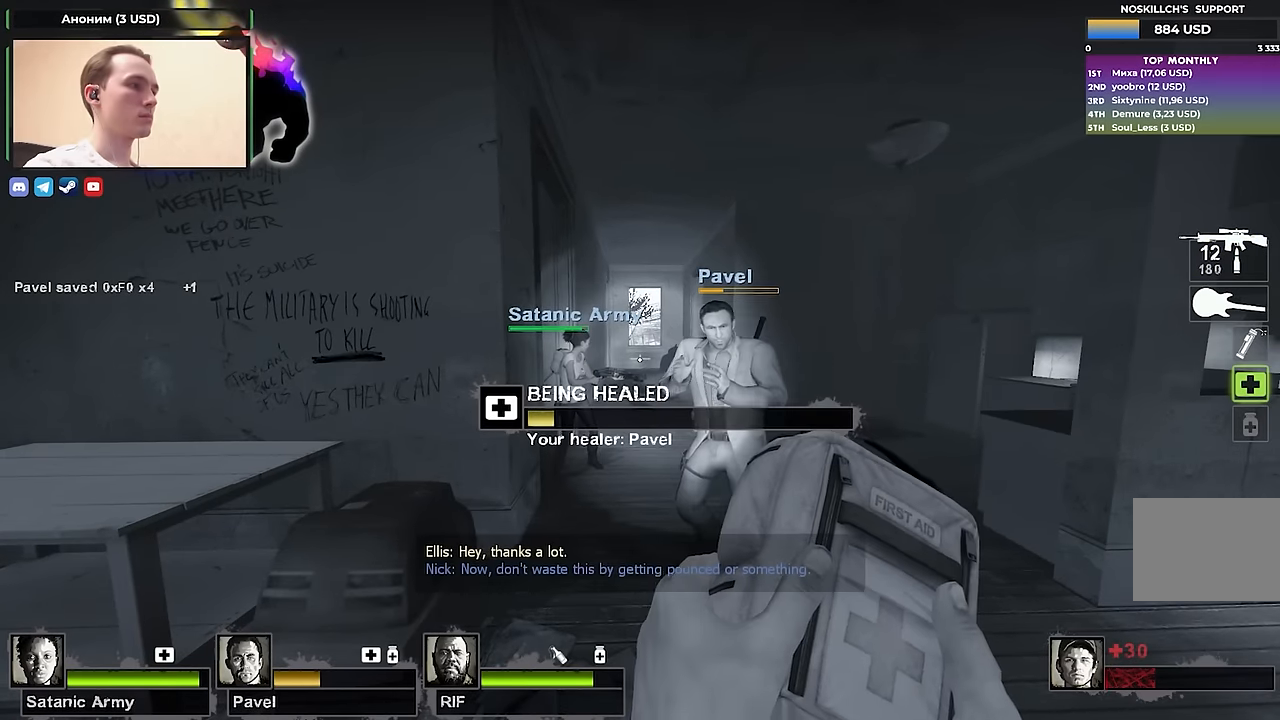
{"keys": ["q"], "events": [[433, "q", "down"]]}
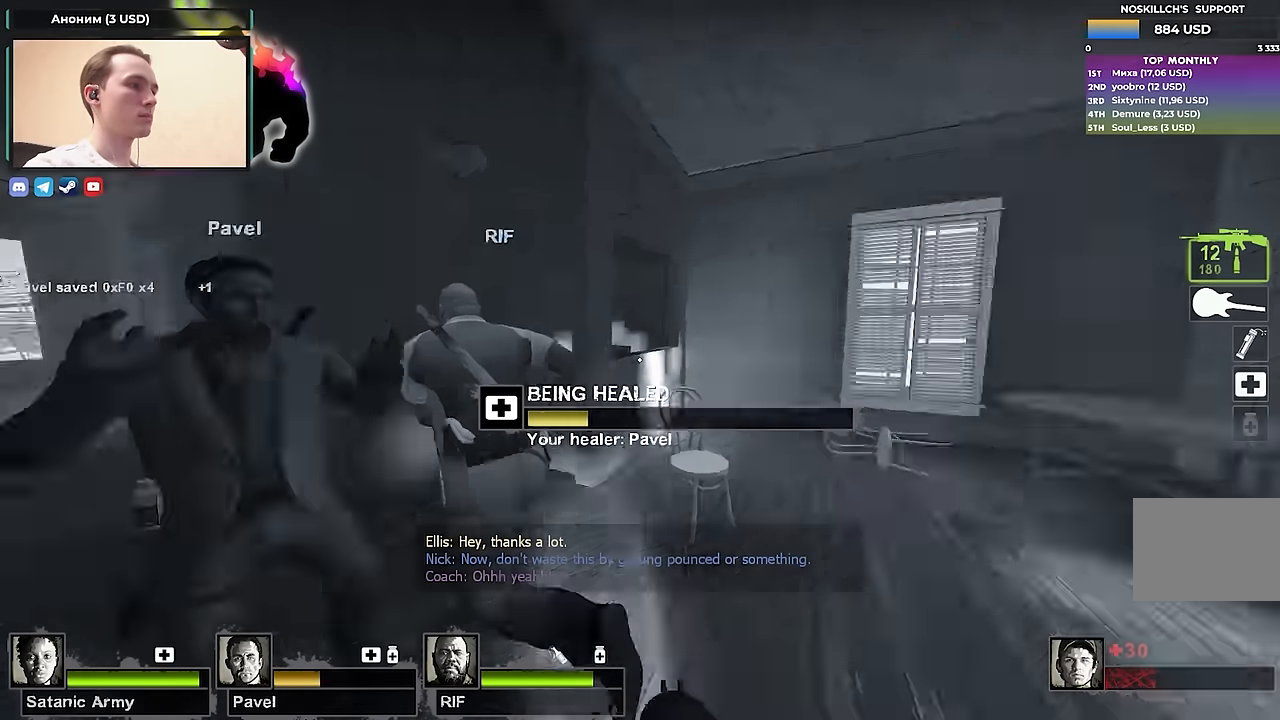
{"keys": [], "events": [[16, "q", "up"]]}
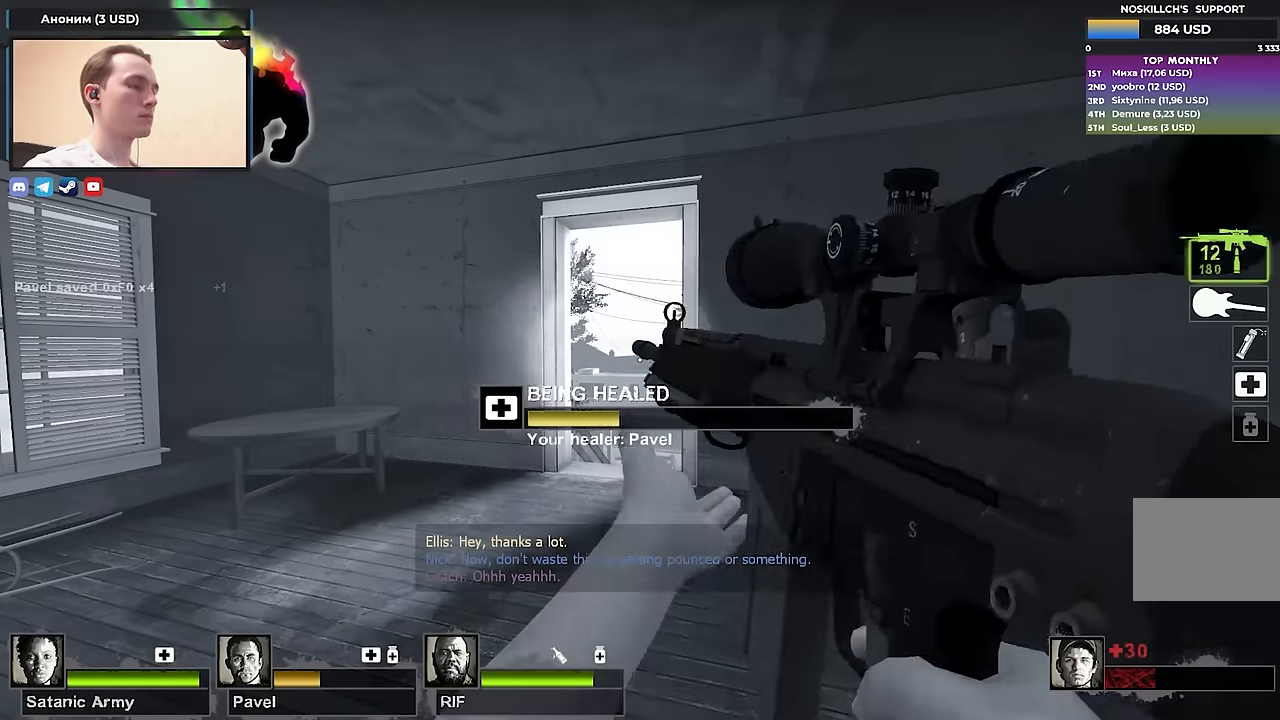
{"keys": [], "events": [[366, "r", "down"], [450, "r", "up"]]}
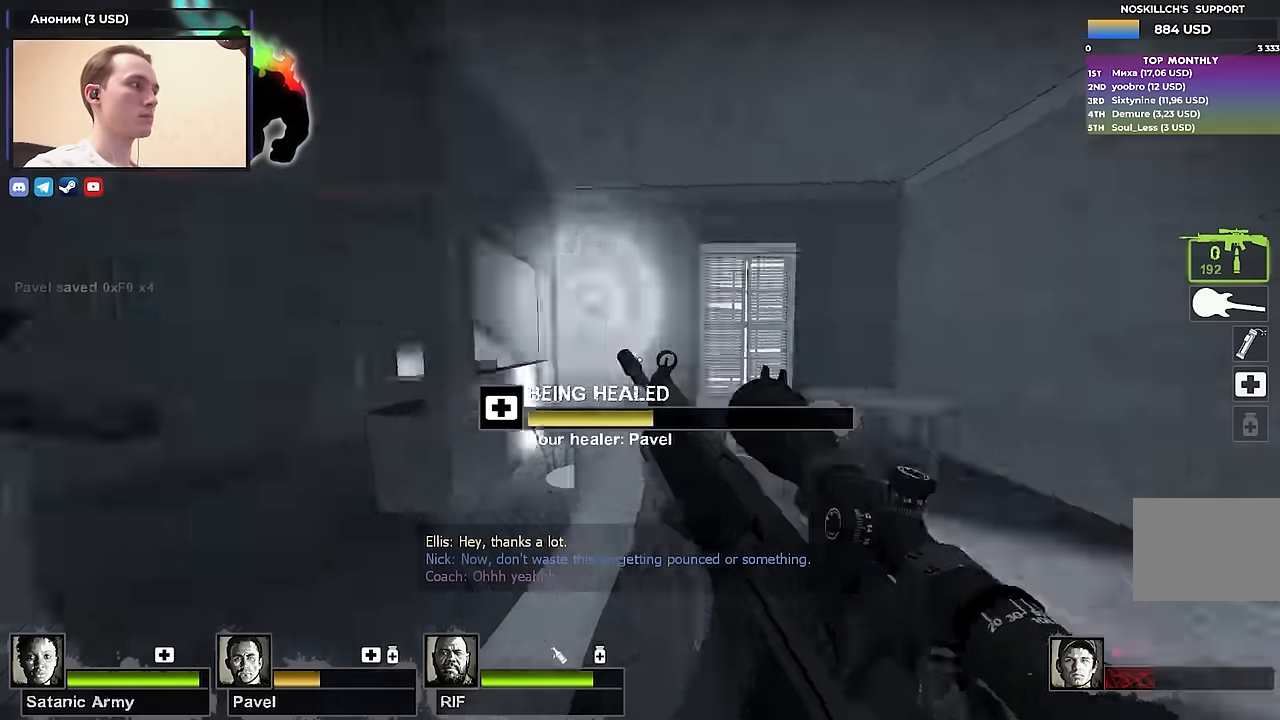
{"keys": [], "events": []}
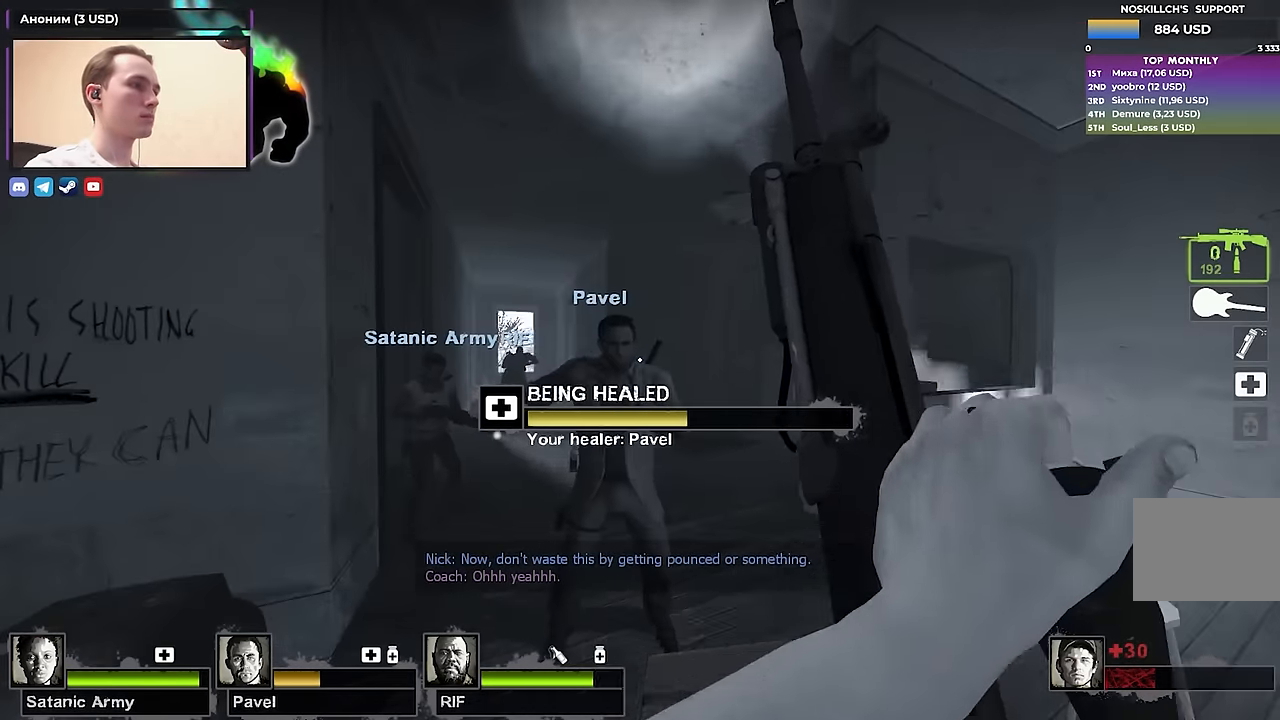
{"keys": [], "events": []}
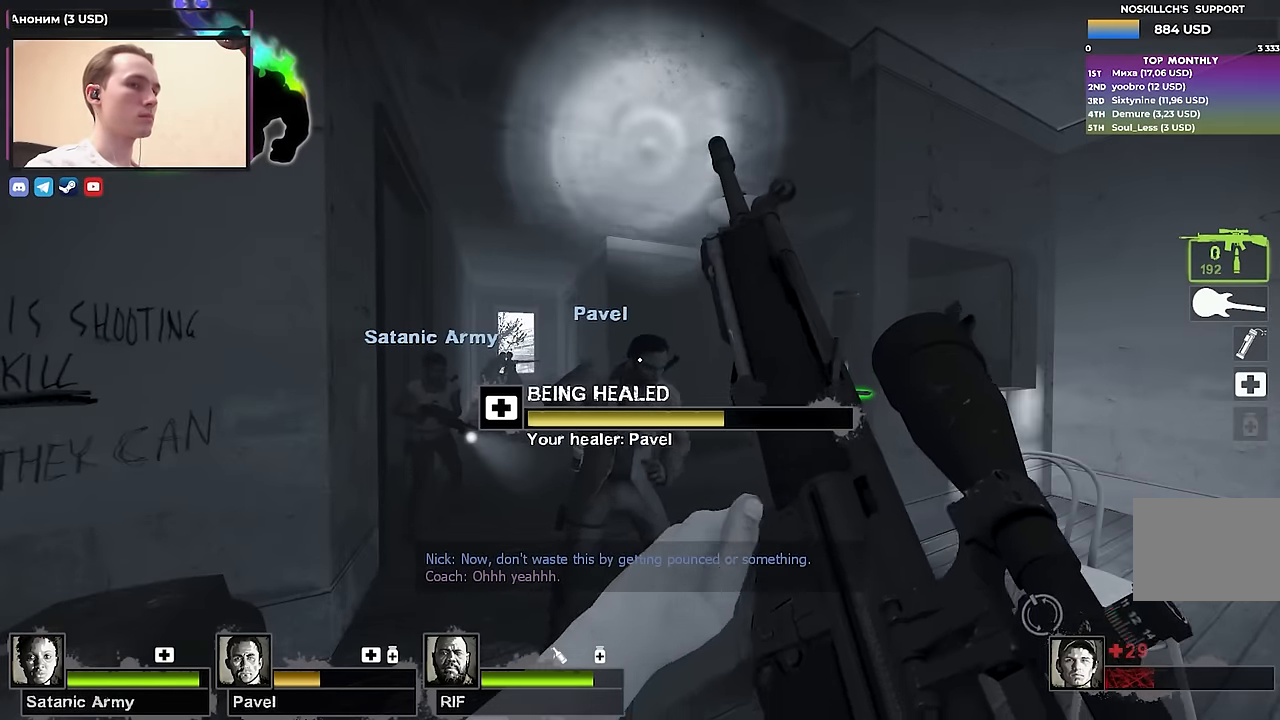
{"keys": [], "events": []}
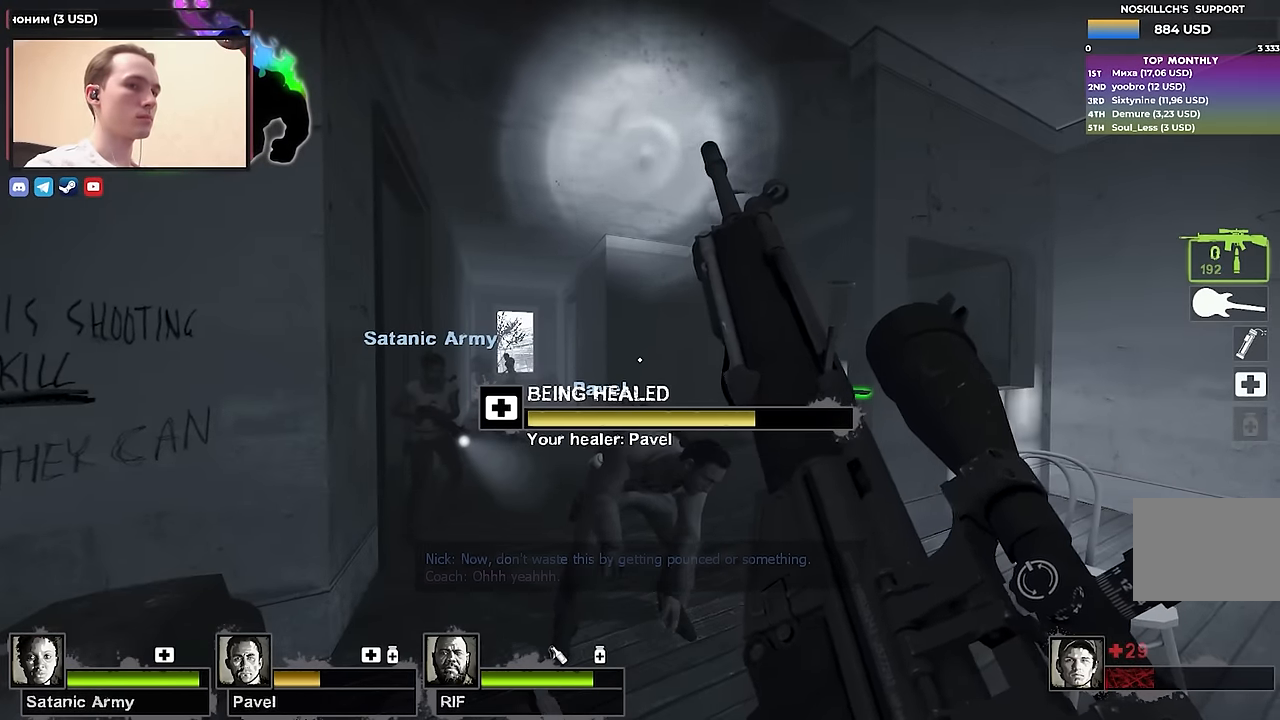
{"keys": [], "events": []}
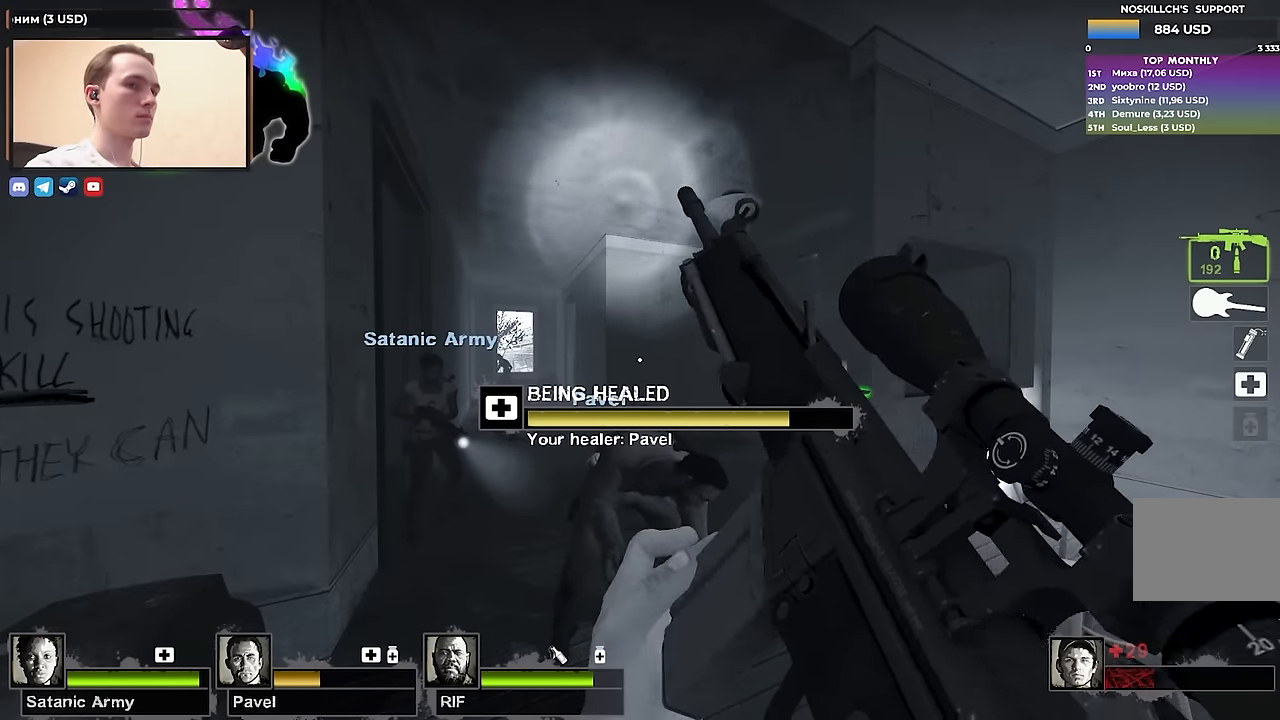
{"keys": [], "events": []}
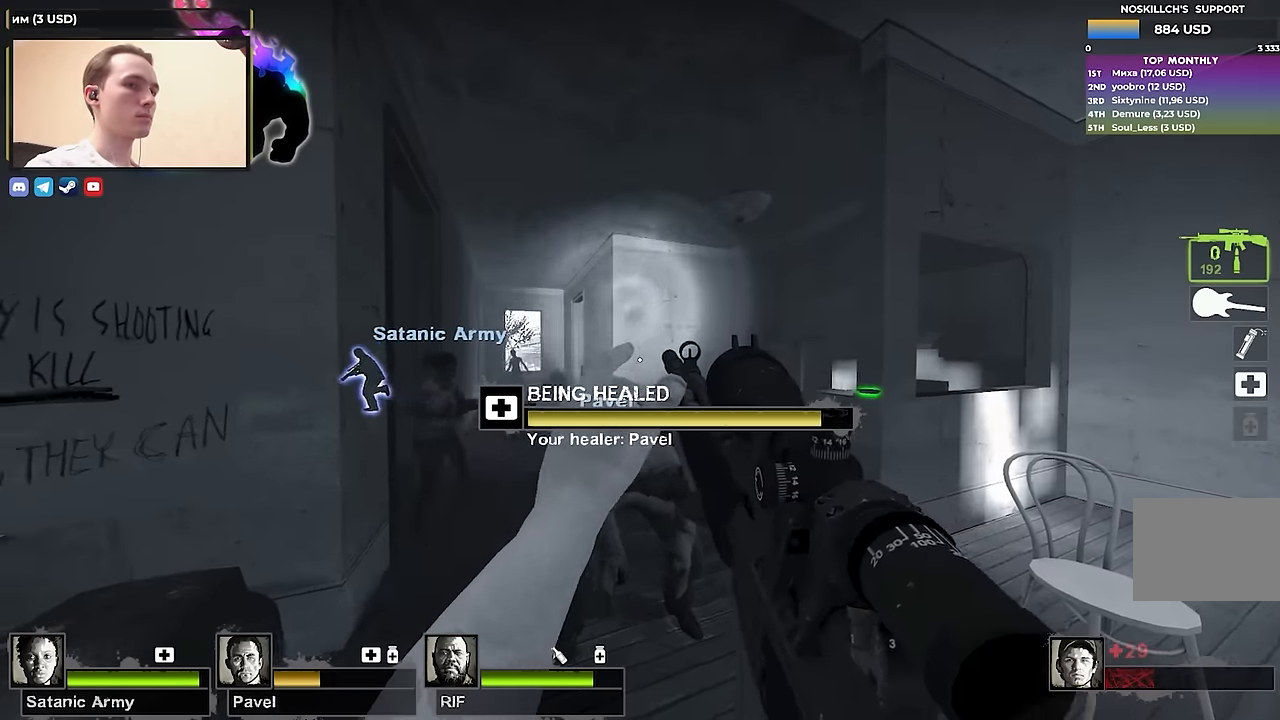
{"keys": [], "events": []}
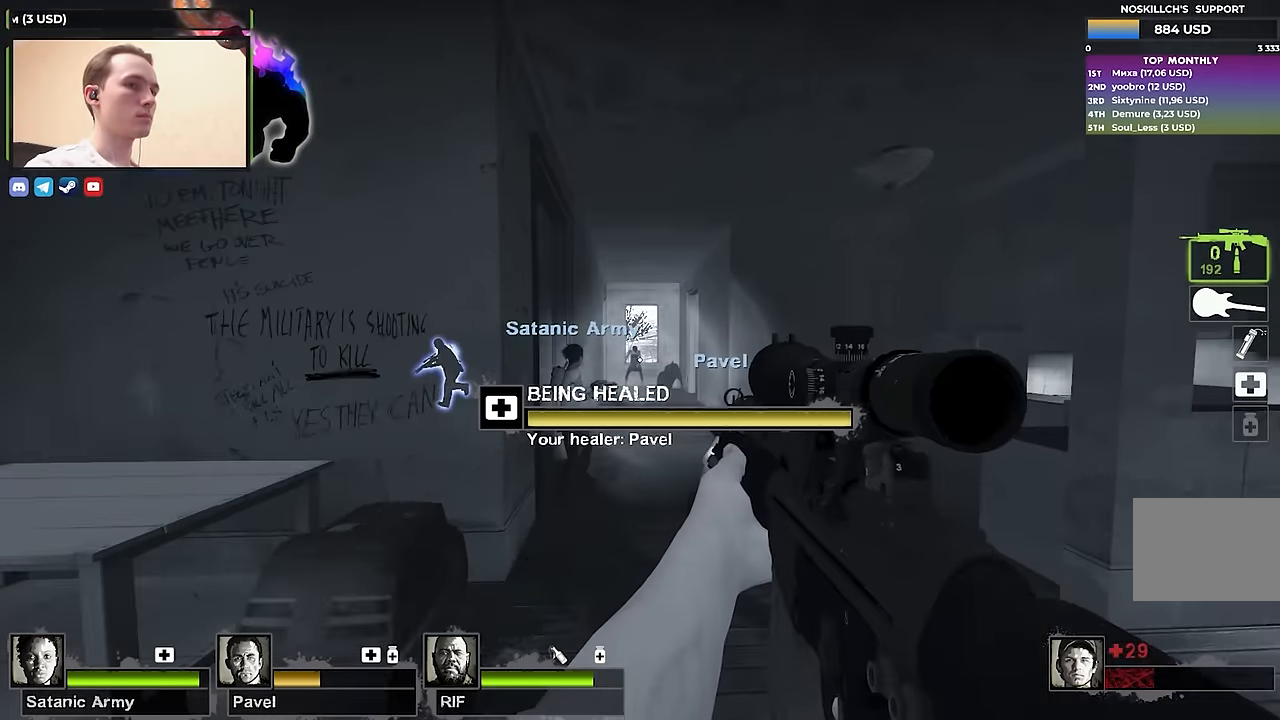
{"keys": ["w"], "events": [[183, "w", "down"]]}
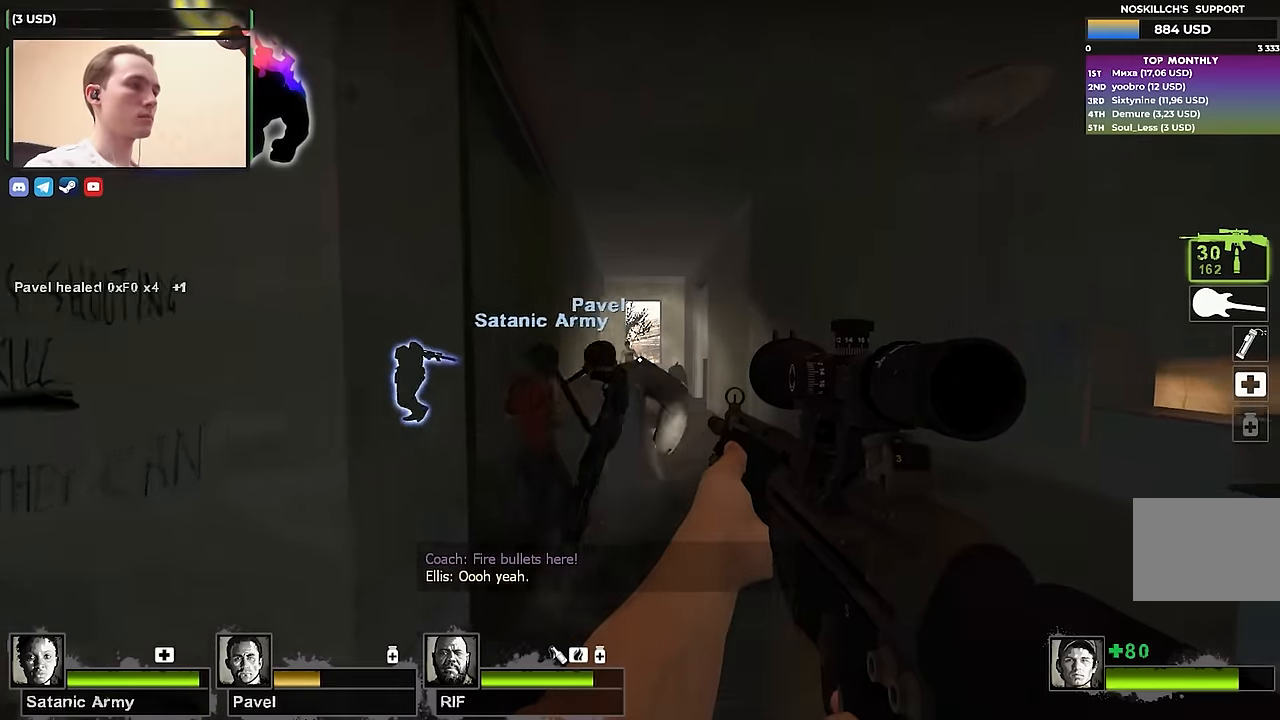
{"keys": ["w"], "events": [[233, "f", "down"], [350, "f", "up"]]}
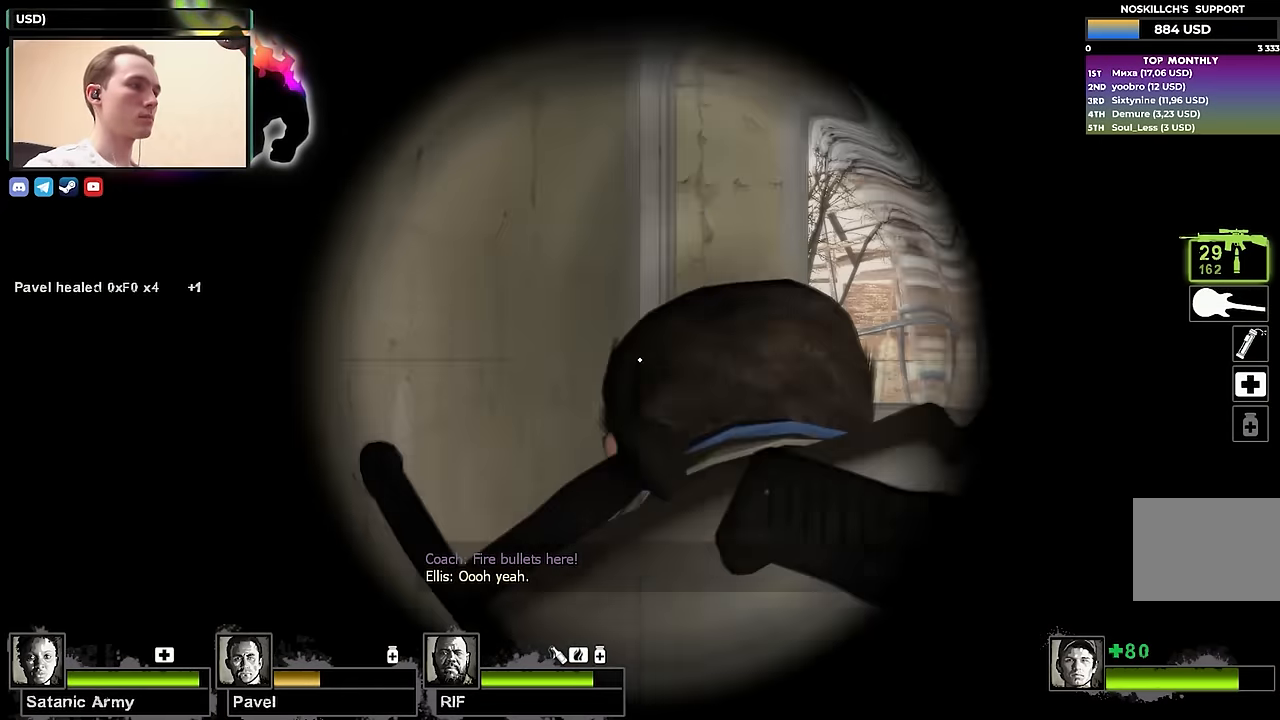
{"keys": ["w"], "events": [[83, "q", "down"], [183, "q", "up"]]}
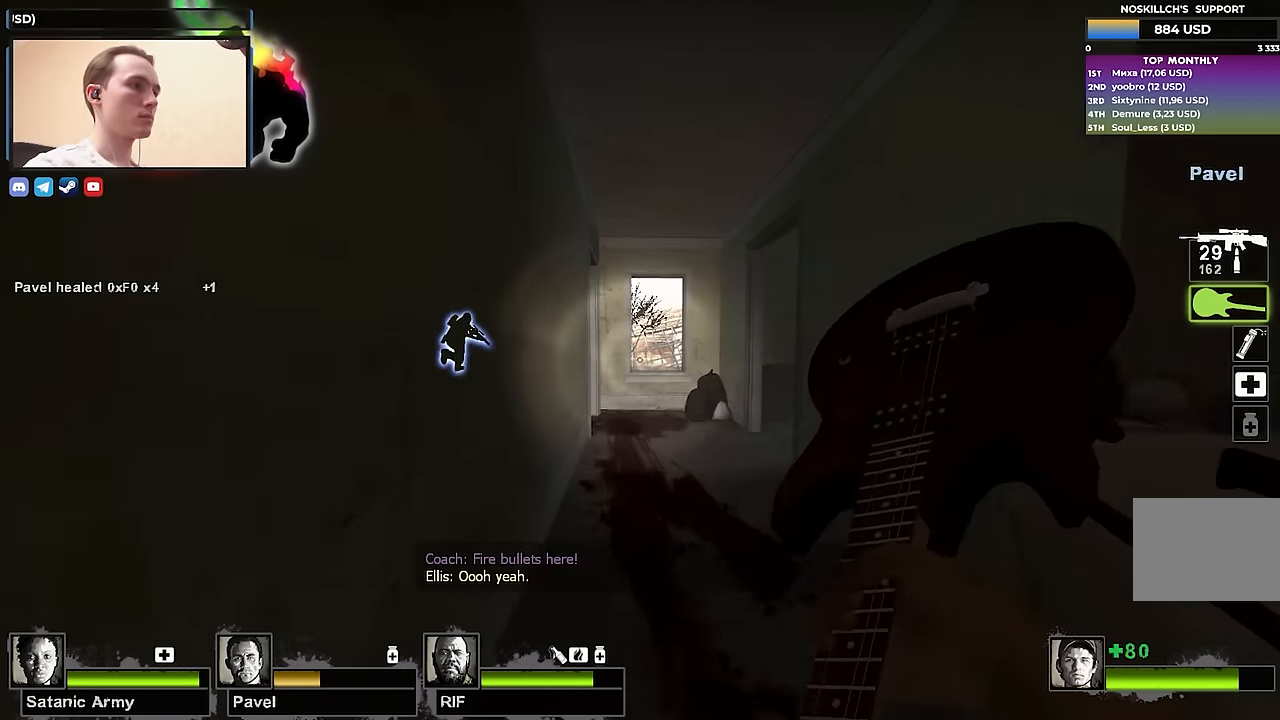
{"keys": ["w"], "events": []}
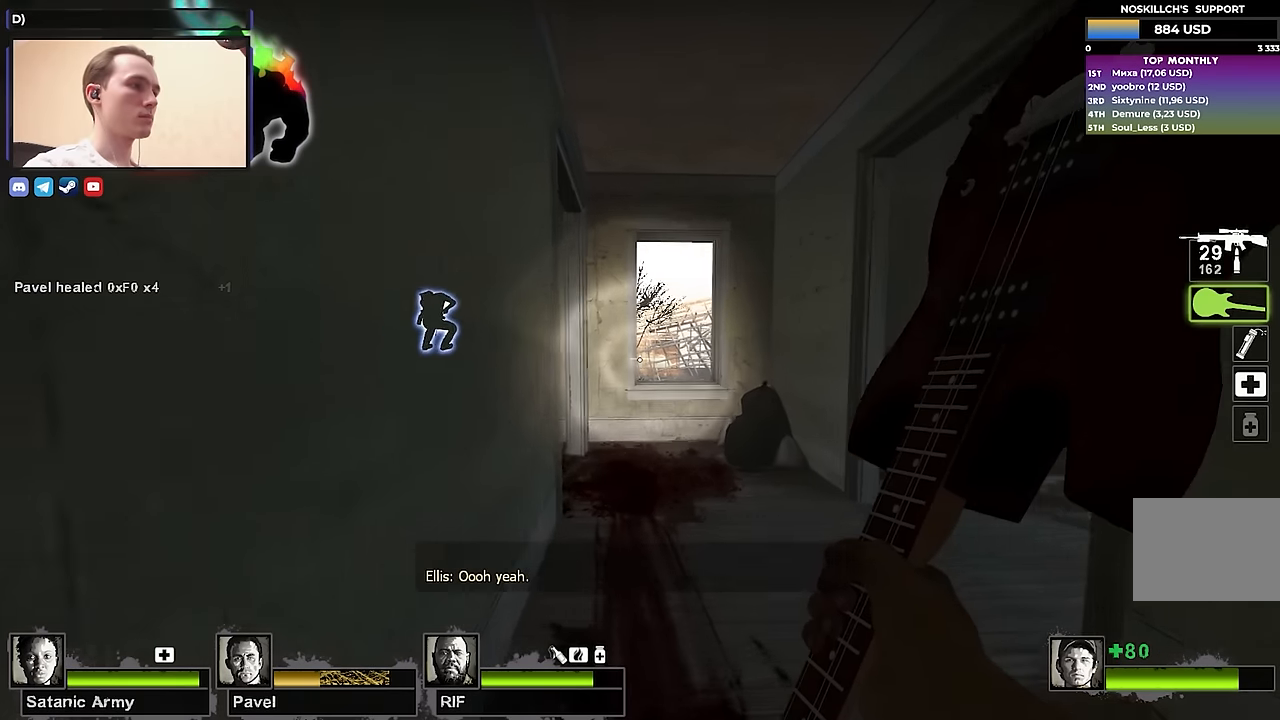
{"keys": ["w"], "events": [[117, "q", "down"], [200, "q", "up"], [250, "q", "down"], [400, "q", "up"]]}
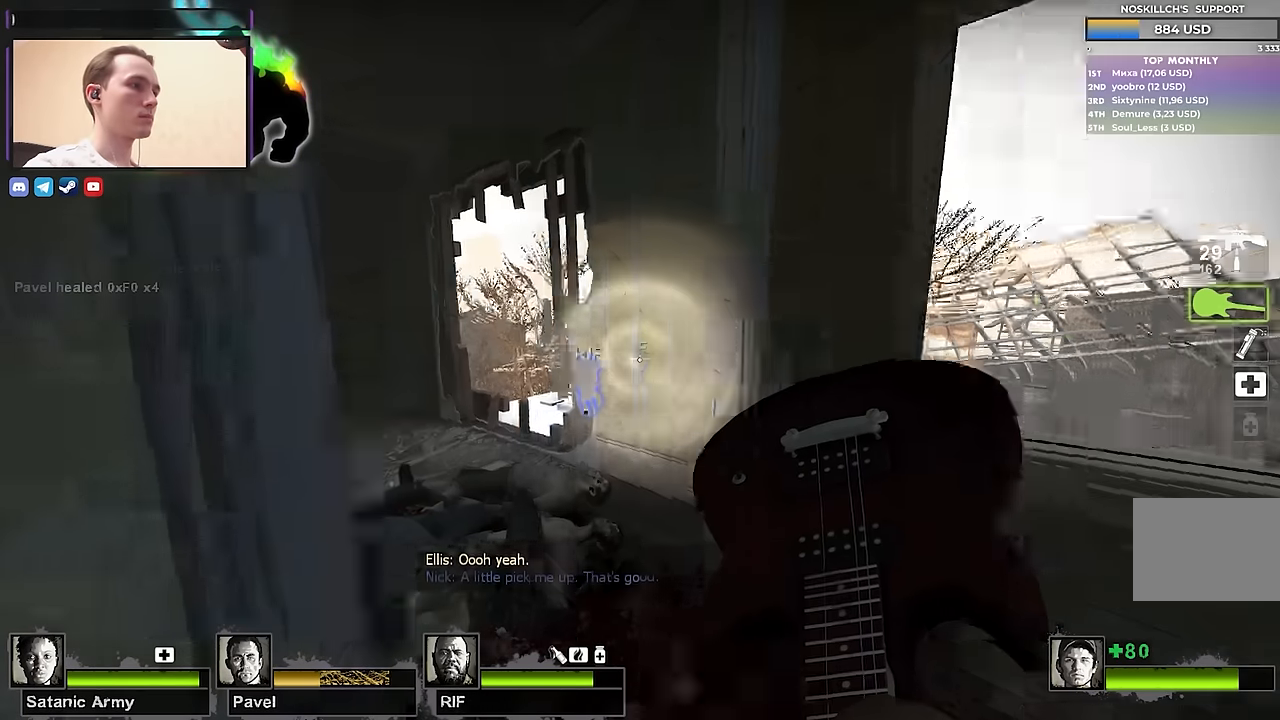
{"keys": ["w"], "events": [[83, "a", "down"], [450, "a", "up"]]}
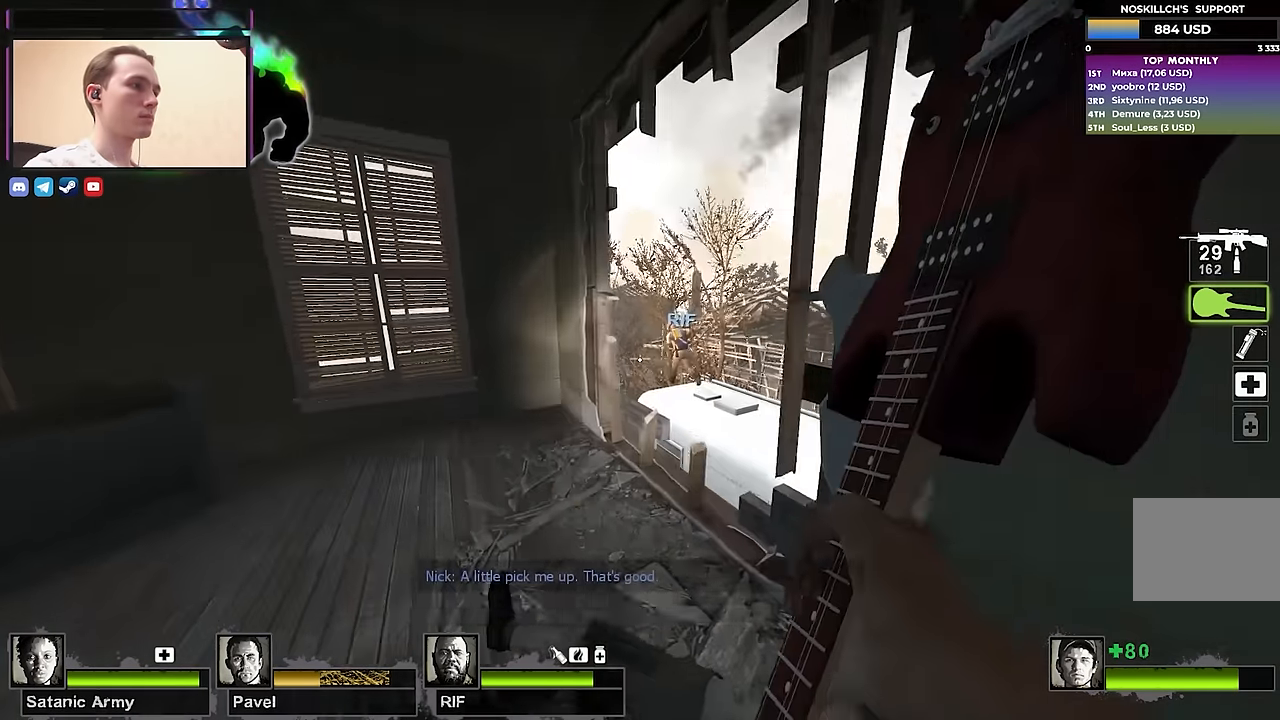
{"keys": ["w"], "events": [[200, "d", "down"], [333, "d", "up"]]}
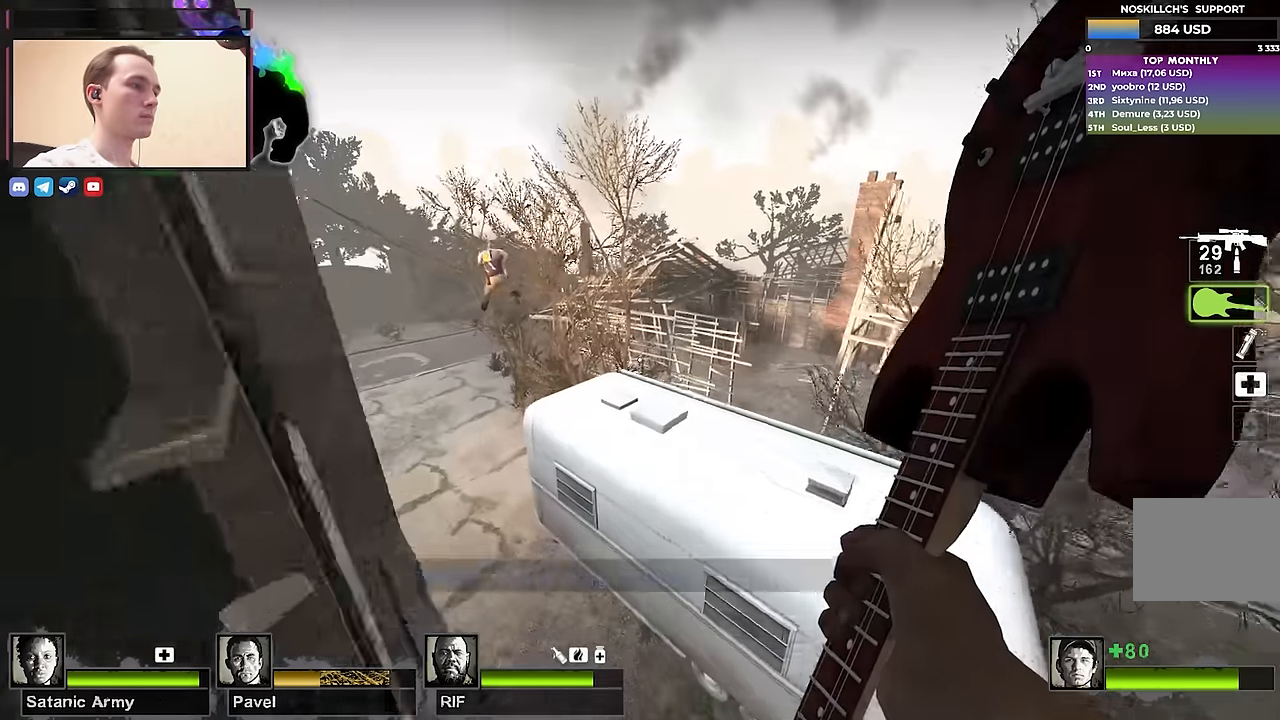
{"keys": ["a"], "events": [[67, "space", "down"], [167, "a", "down"], [217, "space", "up"], [217, "w", "up"]]}
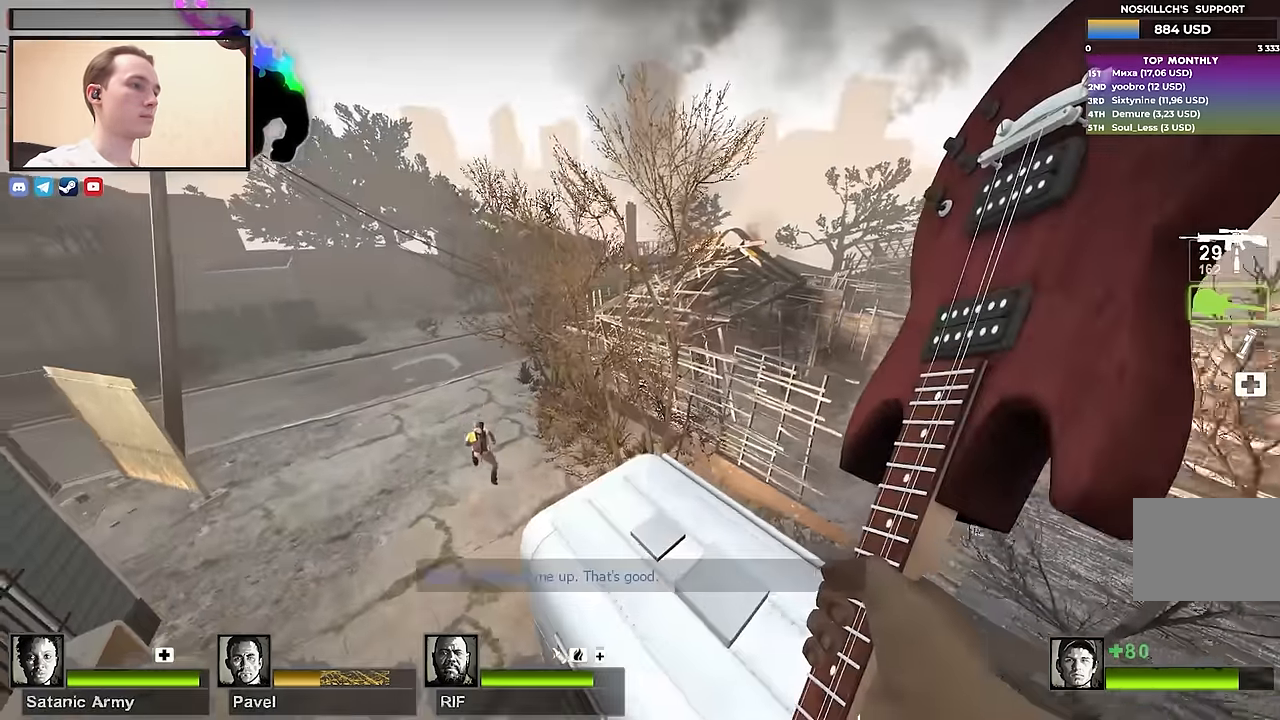
{"keys": ["a", "space"], "events": [[367, "space", "down"]]}